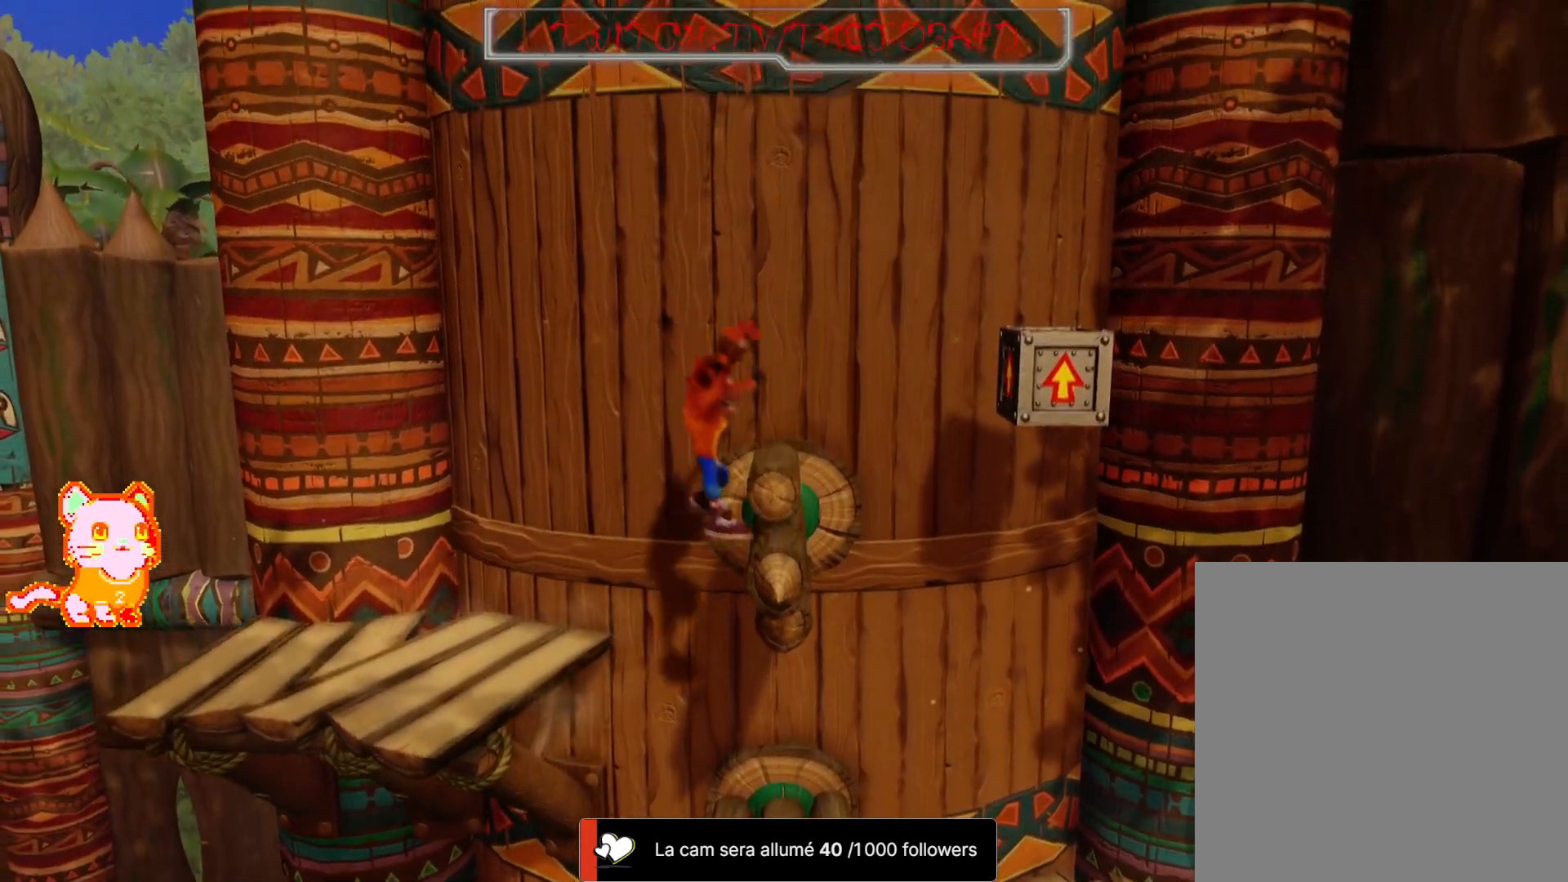
Gameplay with a controller (Xbox layout); each line is a JSON object with the inputs held at the frame after it (dt_ms = milliseconds from this image to that frame). "button_events" lists button changes between this image and that frame as [ms after this image, input, new state], when the widget could be followed in between (sticks are given only as held states). Not read: R3 START.
{"dt_ms": 1000, "buttons": ["A"], "left_stick": "left", "right_stick": "center"}
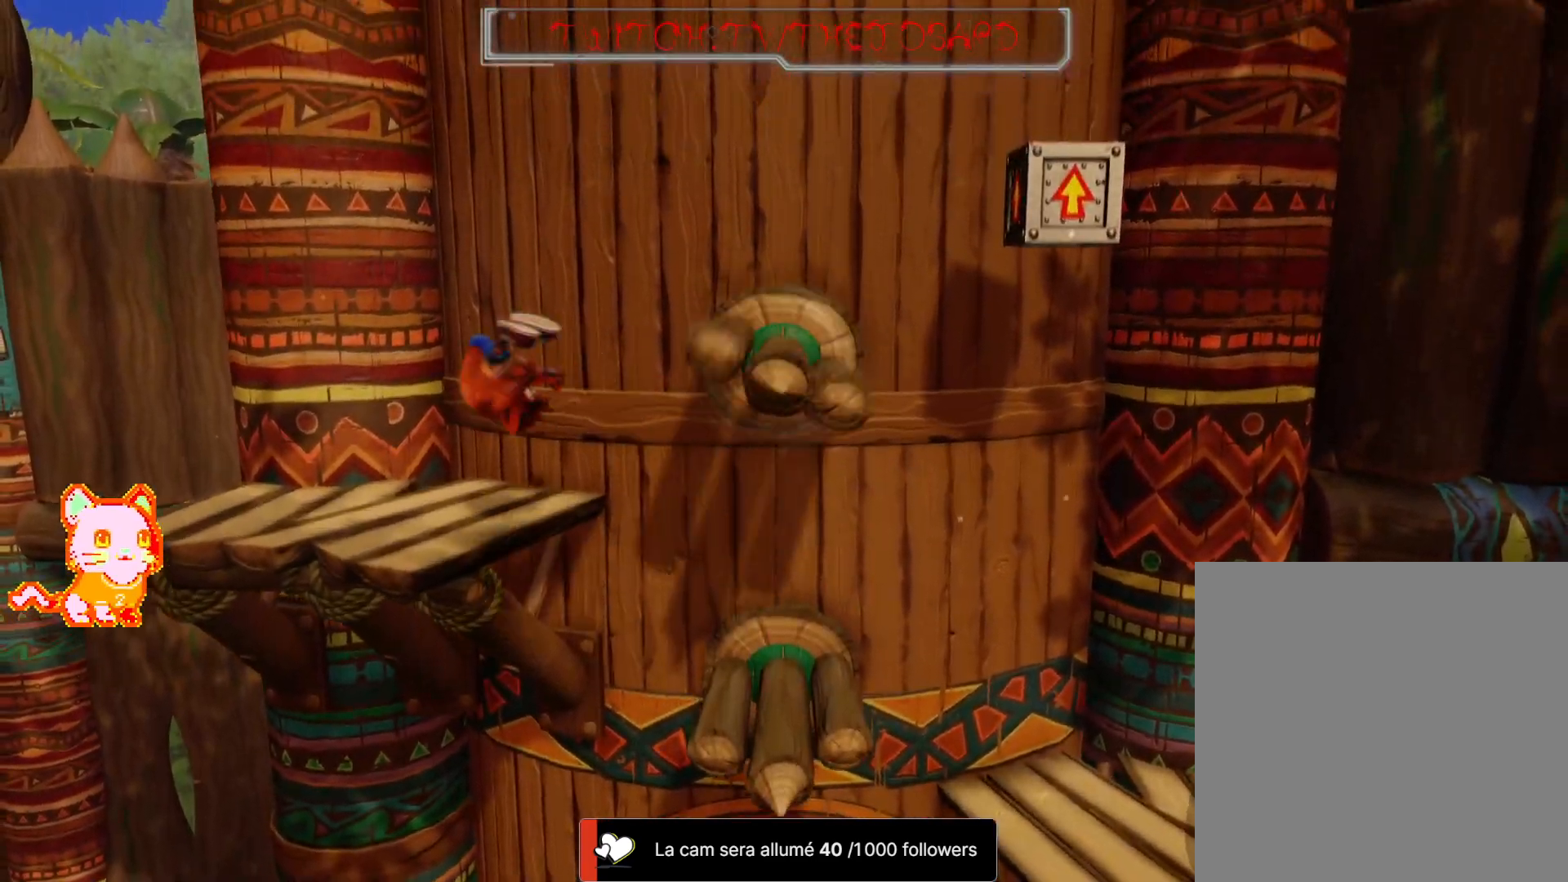
{"dt_ms": 500, "buttons": ["A"], "left_stick": "right", "right_stick": "center", "button_events": [[33, "A", "up"], [367, "A", "down"]]}
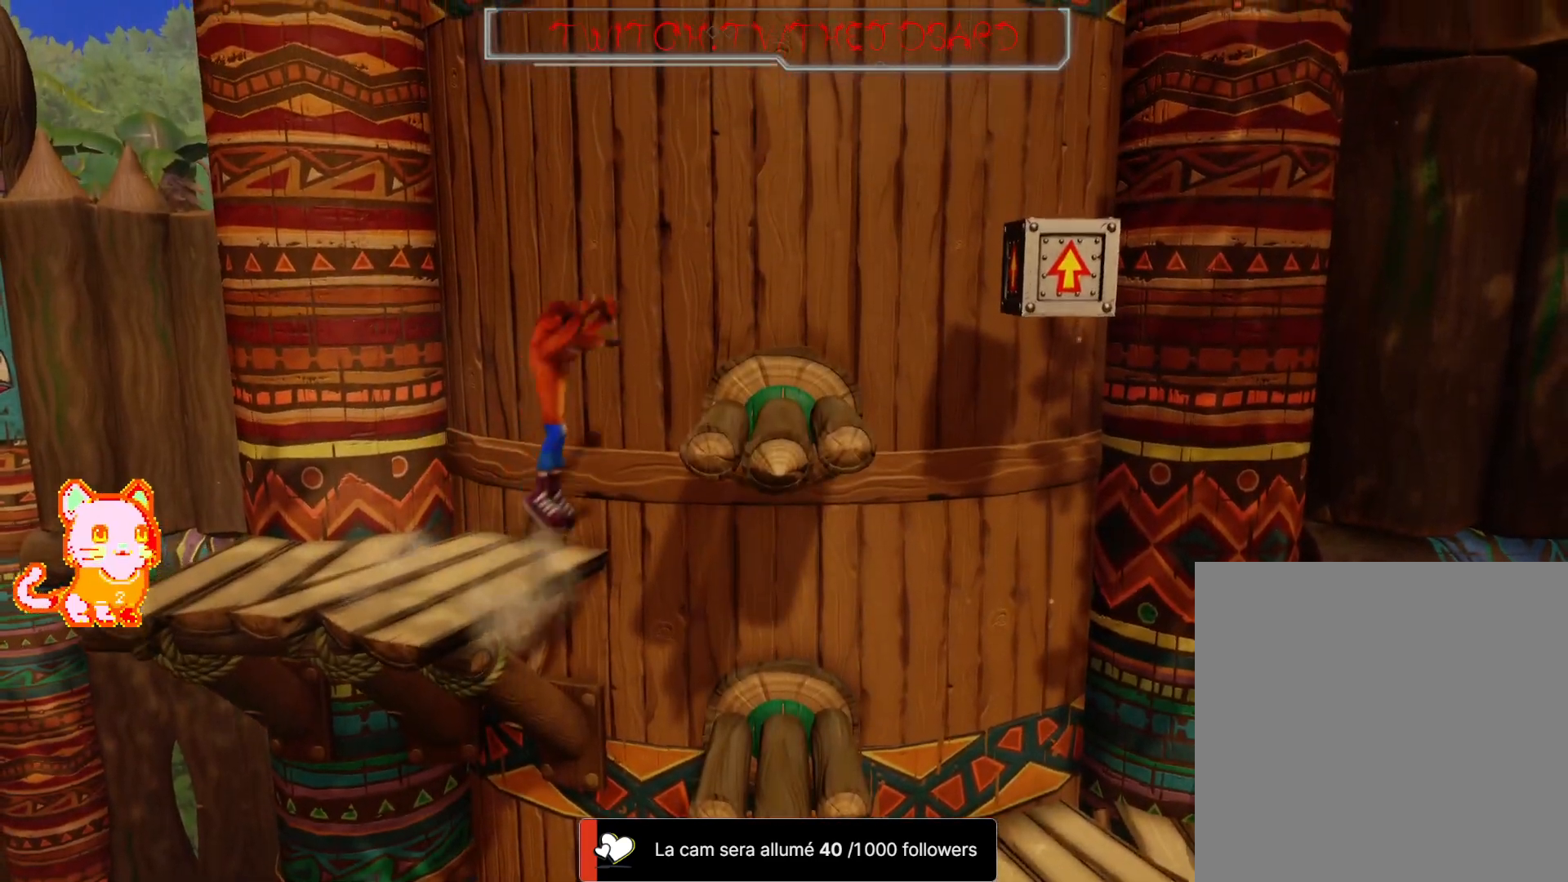
{"dt_ms": 500, "buttons": [], "left_stick": "center", "right_stick": "center", "button_events": [[133, "A", "up"], [300, "L2", "down"], [450, "L2", "up"]]}
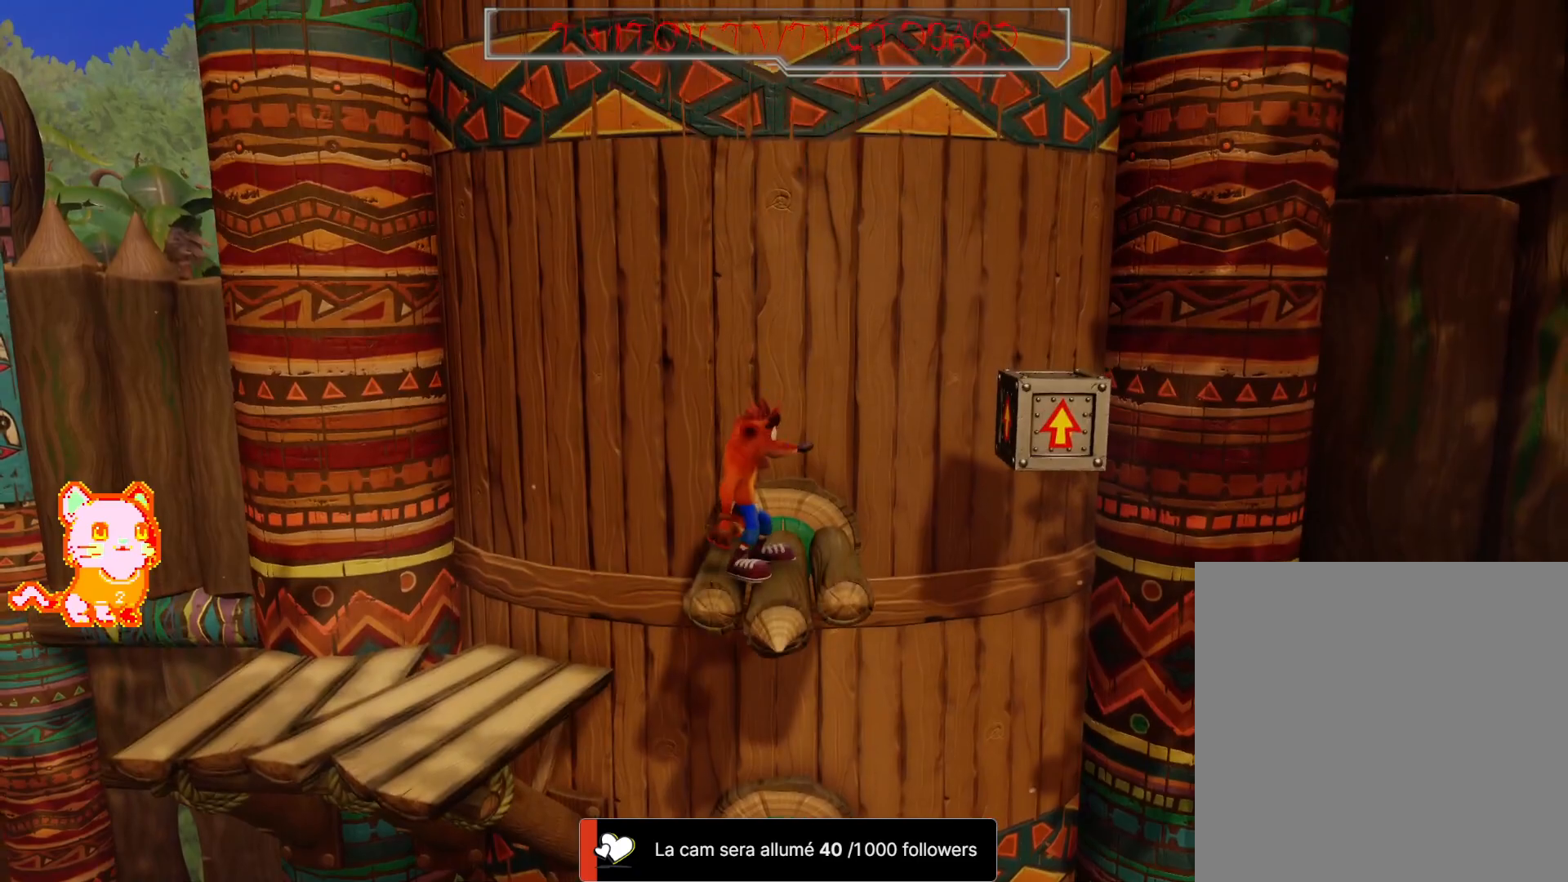
{"dt_ms": 500, "buttons": ["A"], "left_stick": "right", "right_stick": "center", "button_events": [[117, "A", "down"]]}
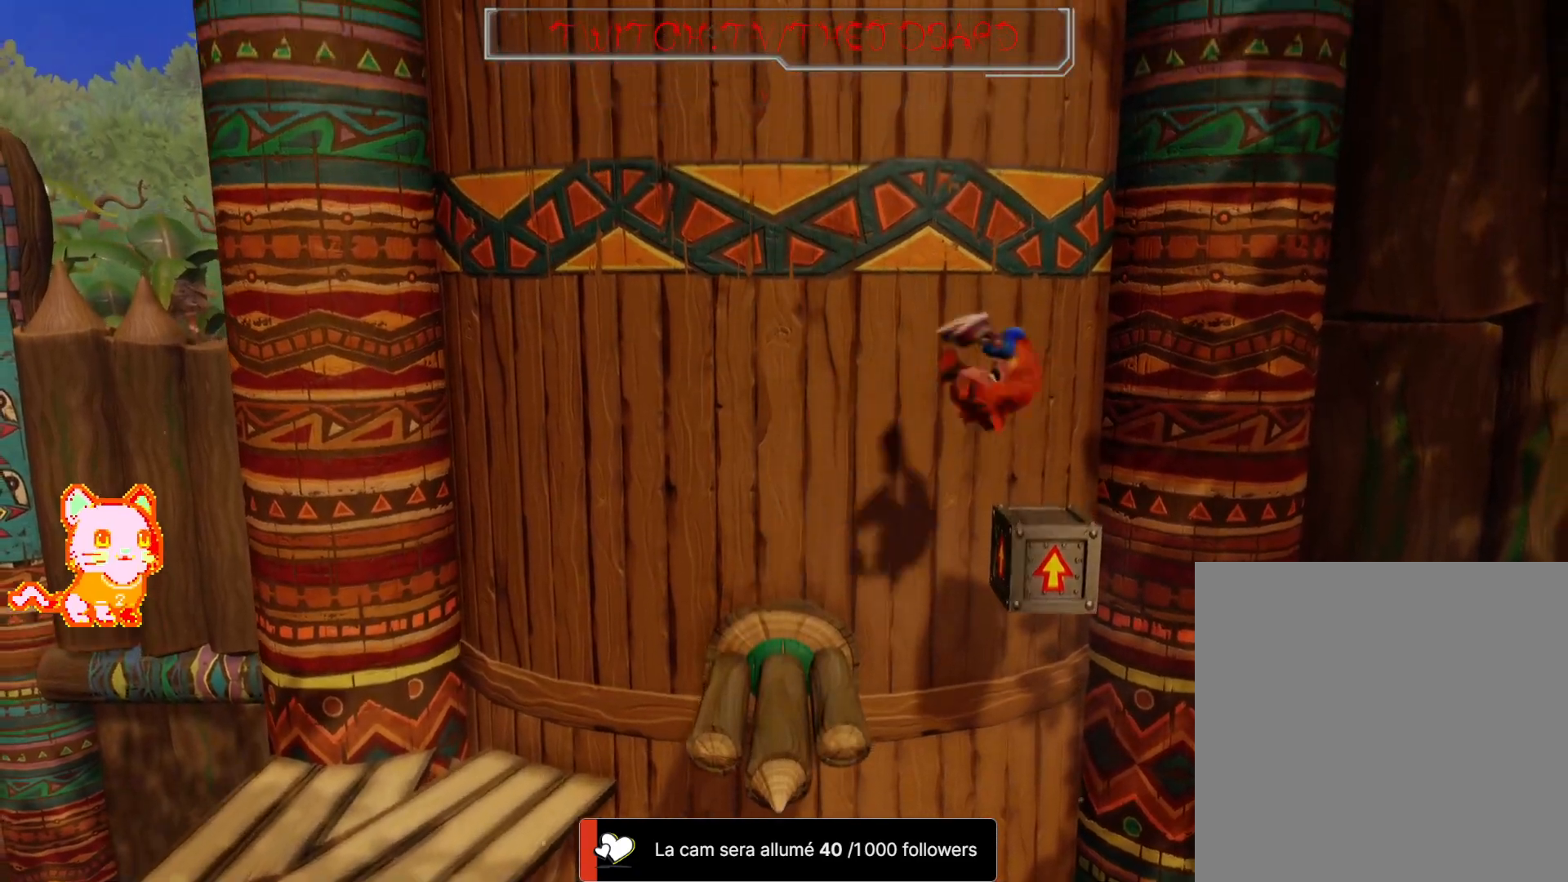
{"dt_ms": 500, "buttons": [], "left_stick": "center", "right_stick": "center", "button_events": [[83, "A", "up"]]}
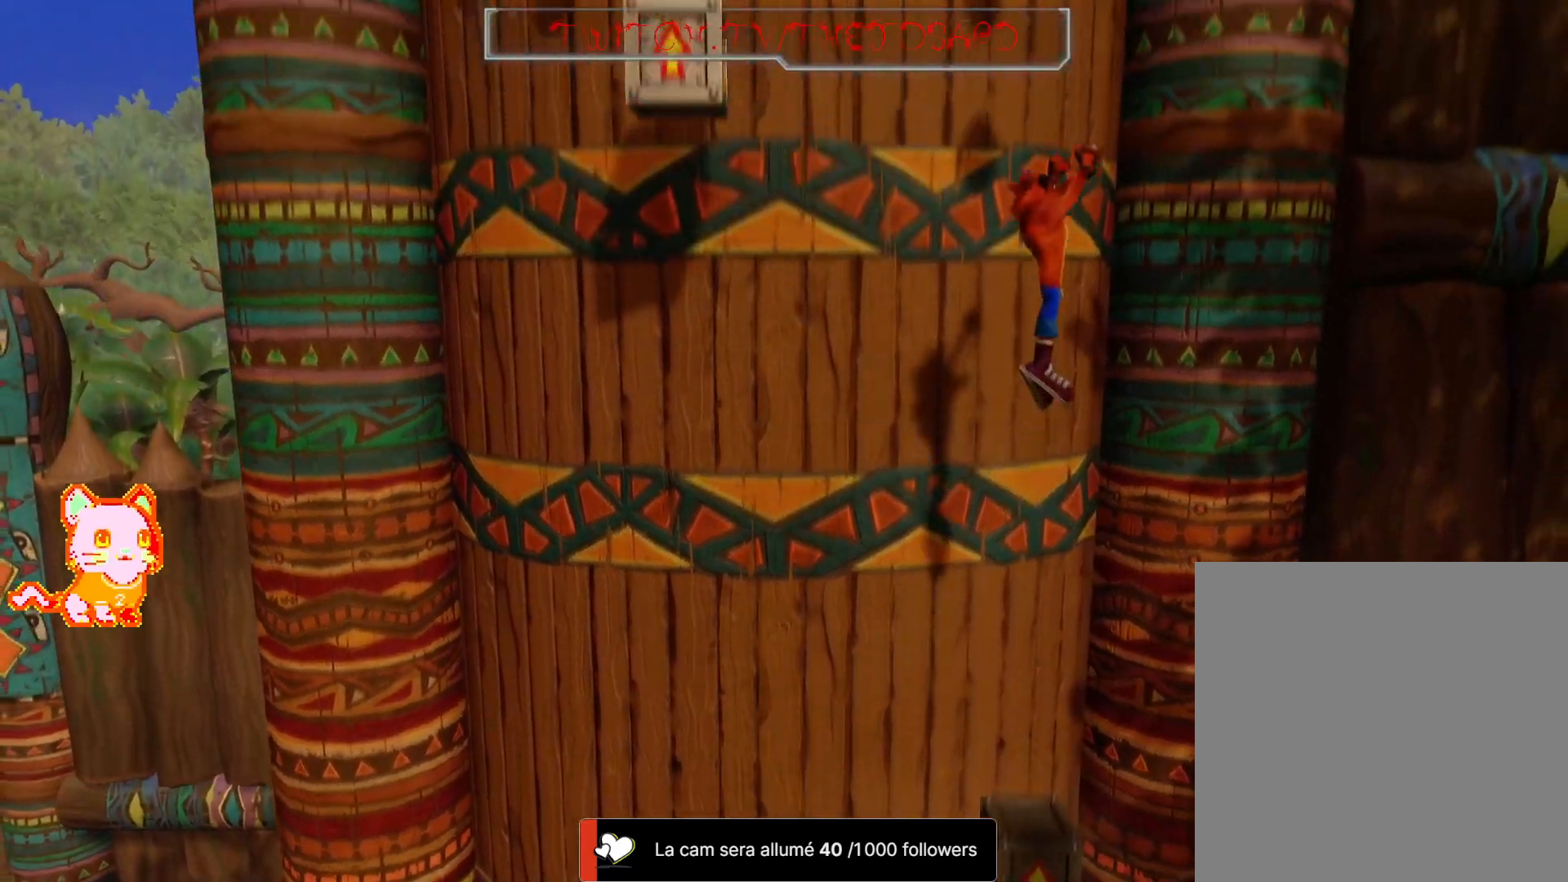
{"dt_ms": 500, "buttons": [], "left_stick": "center", "right_stick": "center", "button_events": [[133, "L2", "down"], [183, "L2", "up"]]}
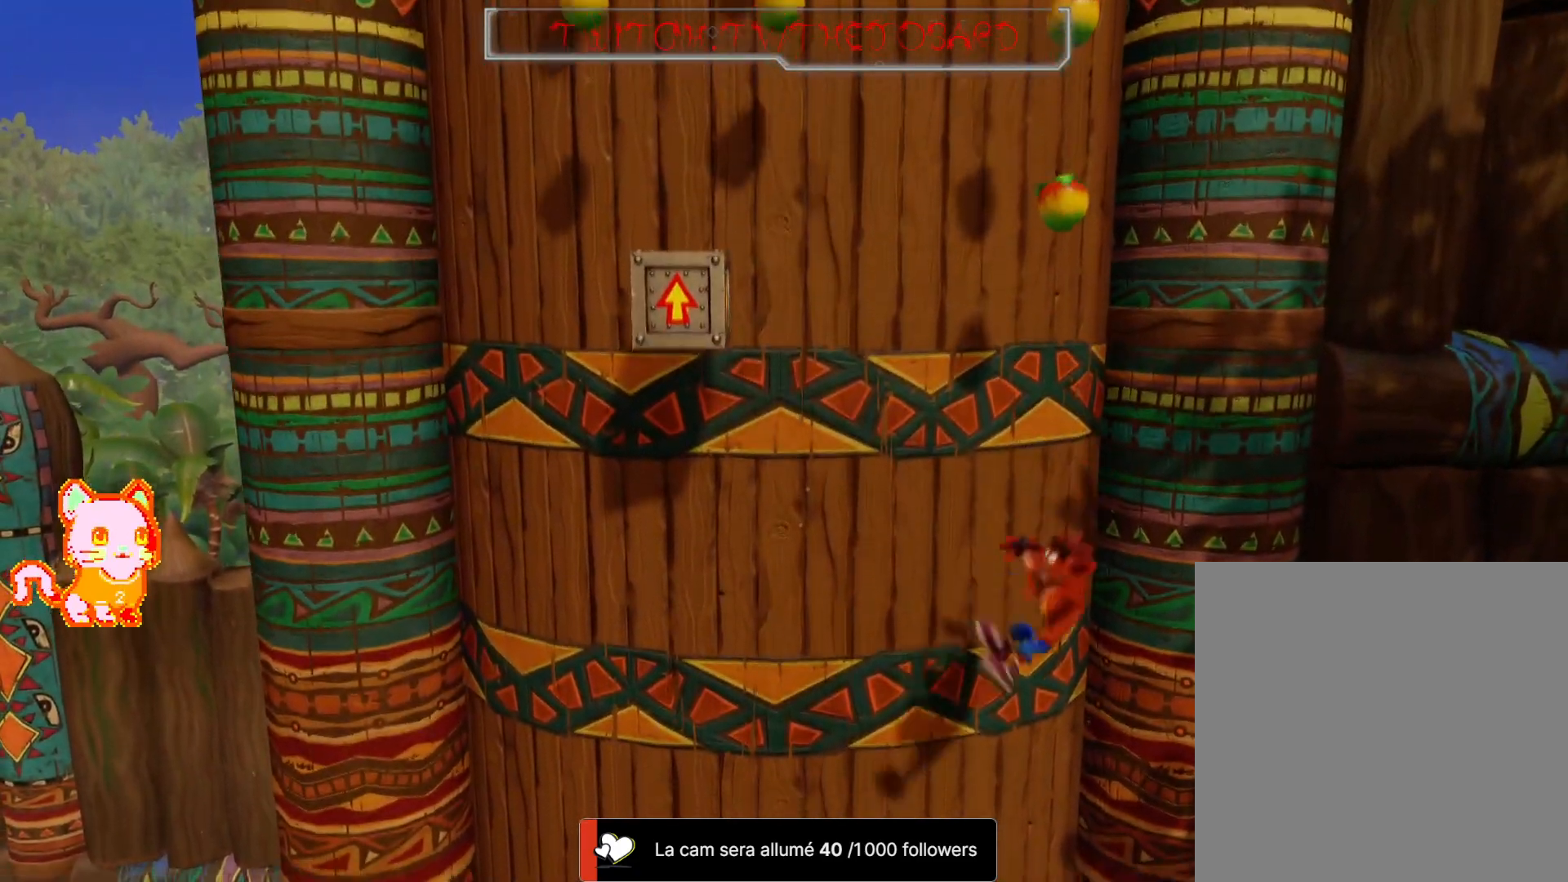
{"dt_ms": 500, "buttons": ["A"], "left_stick": "center", "right_stick": "center", "button_events": [[333, "A", "down"]]}
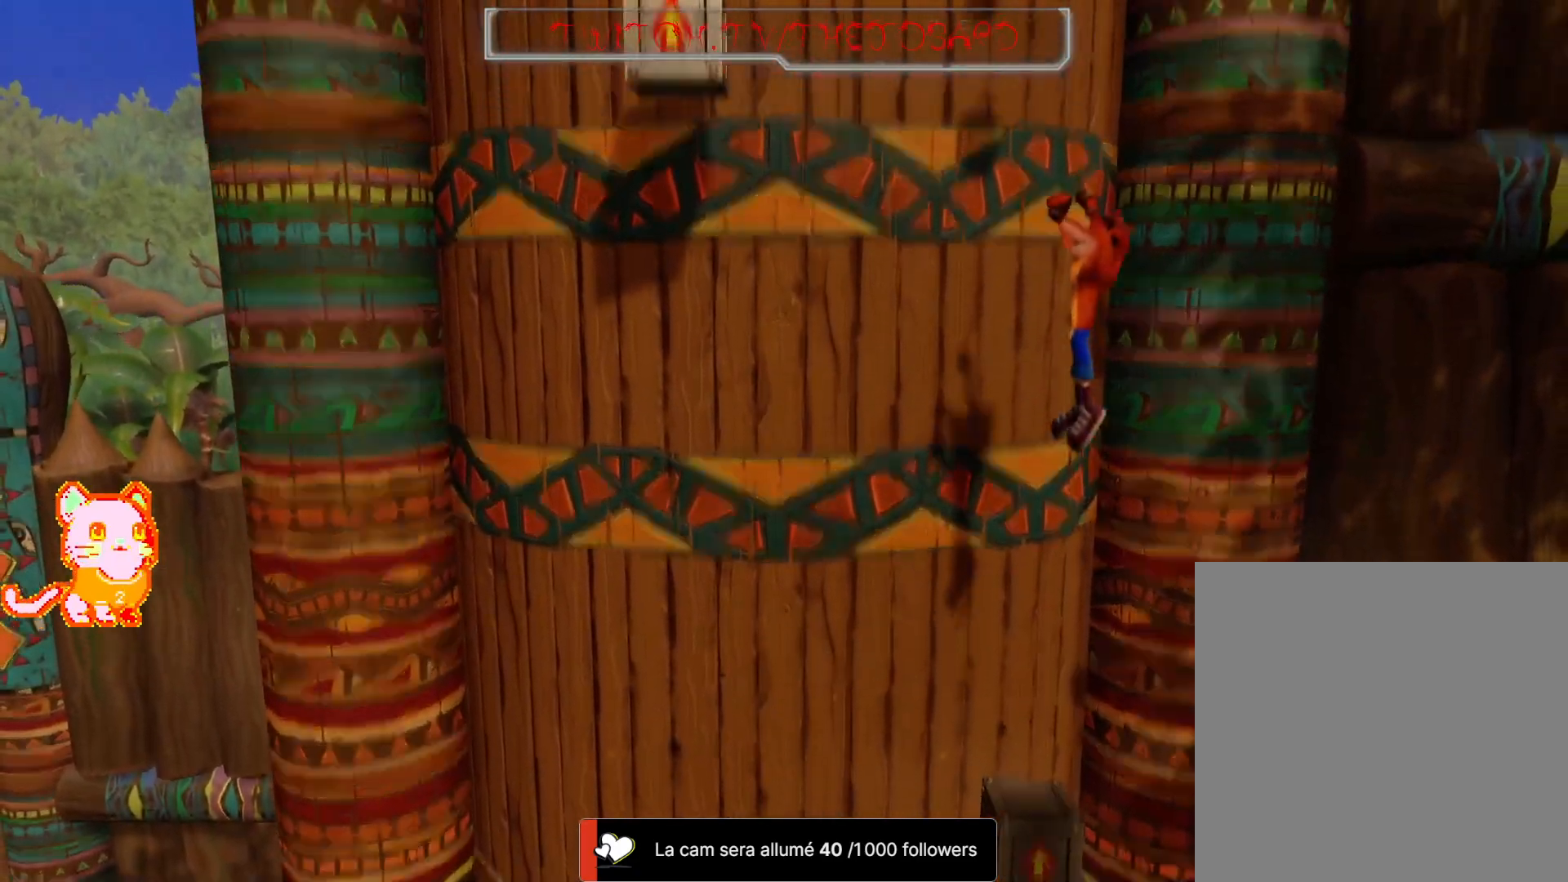
{"dt_ms": 500, "buttons": [], "left_stick": "center", "right_stick": "center", "button_events": [[50, "A", "up"]]}
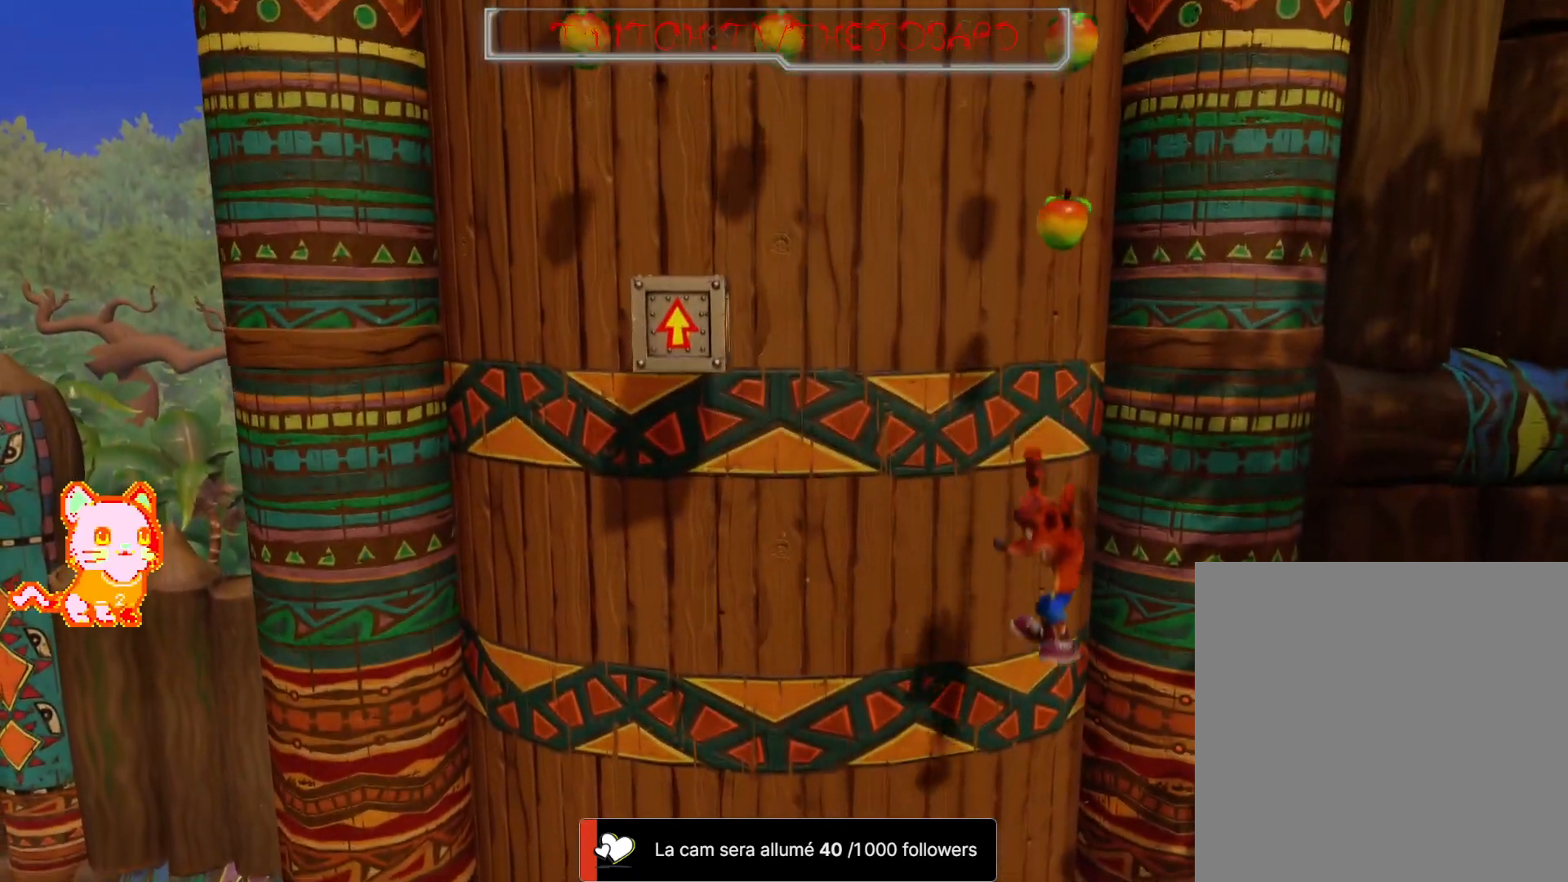
{"dt_ms": 500, "buttons": ["A"], "left_stick": "center", "right_stick": "center", "button_events": [[283, "A", "down"]]}
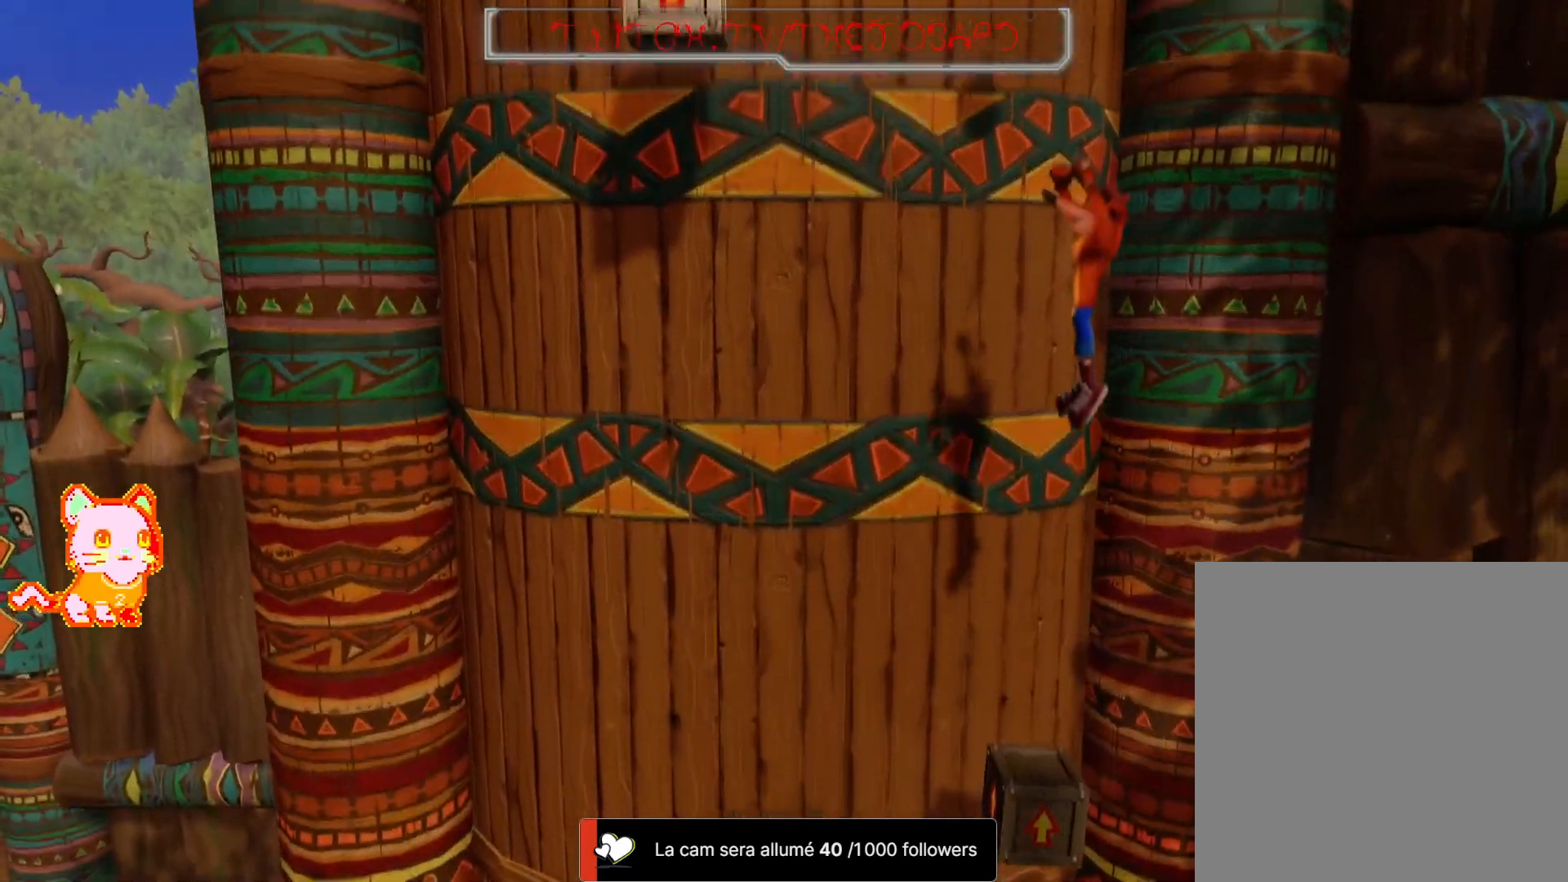
{"dt_ms": 500, "buttons": ["A"], "left_stick": "center", "right_stick": "center", "button_events": []}
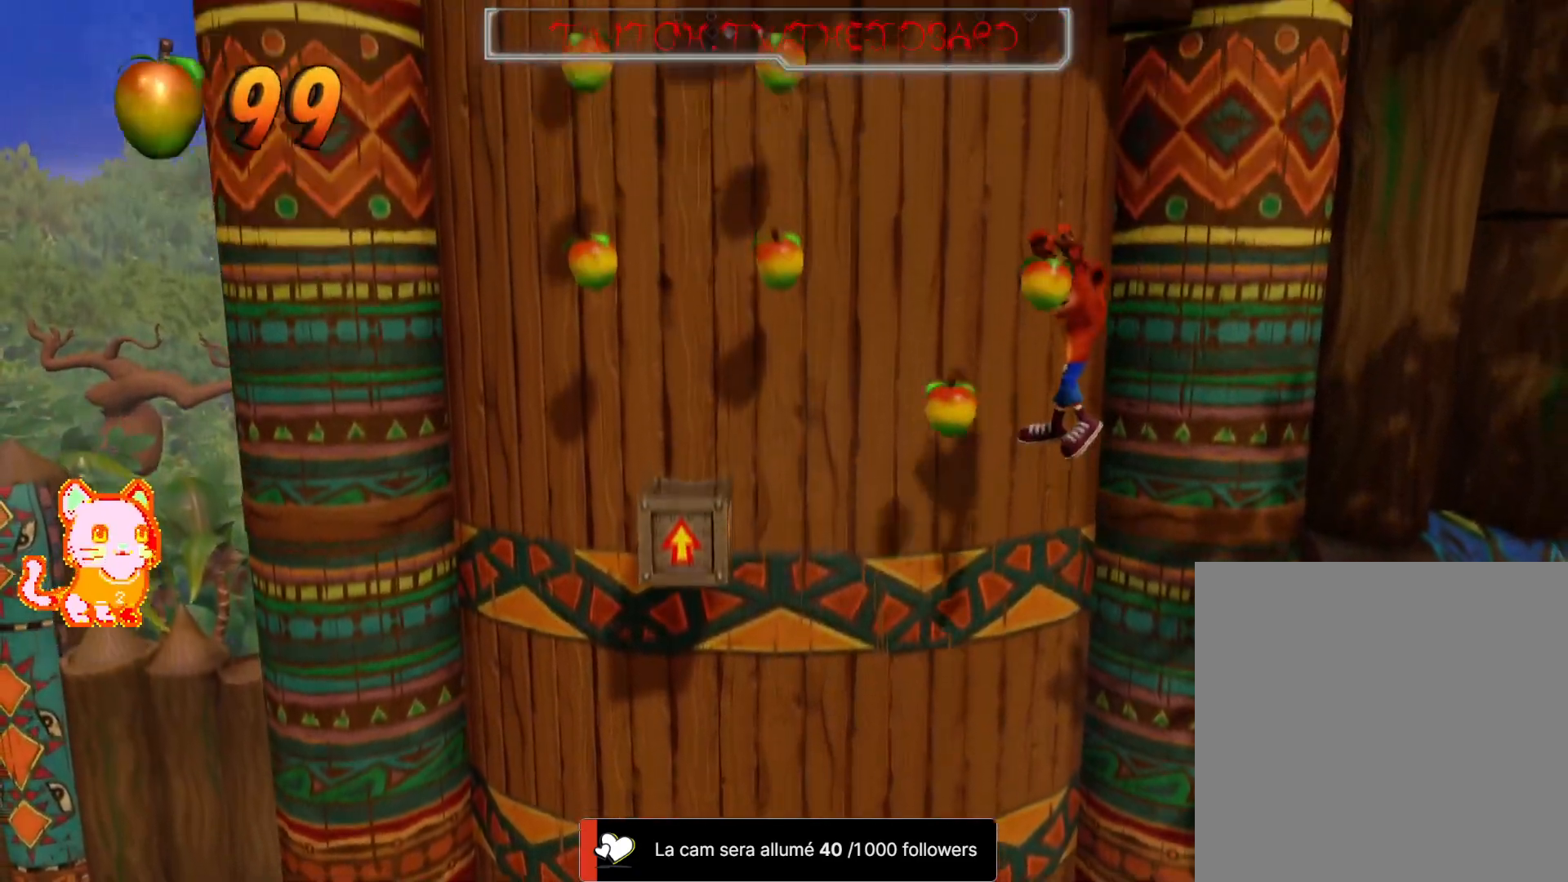
{"dt_ms": 500, "buttons": [], "left_stick": "center", "right_stick": "center", "button_events": [[83, "A", "up"]]}
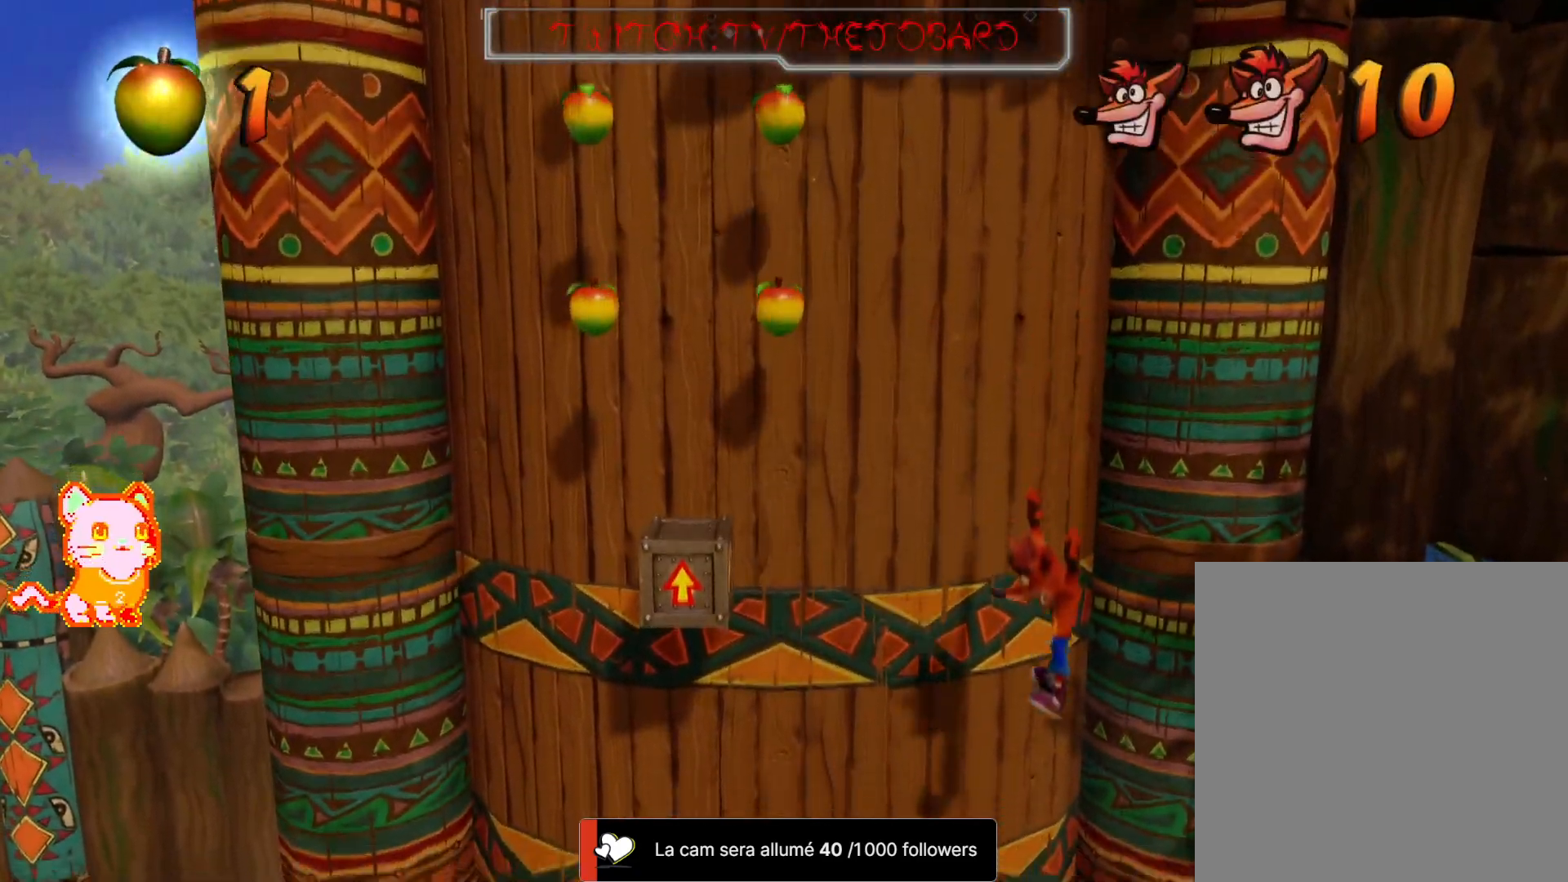
{"dt_ms": 500, "buttons": ["A"], "left_stick": "left", "right_stick": "center", "button_events": [[350, "A", "down"]]}
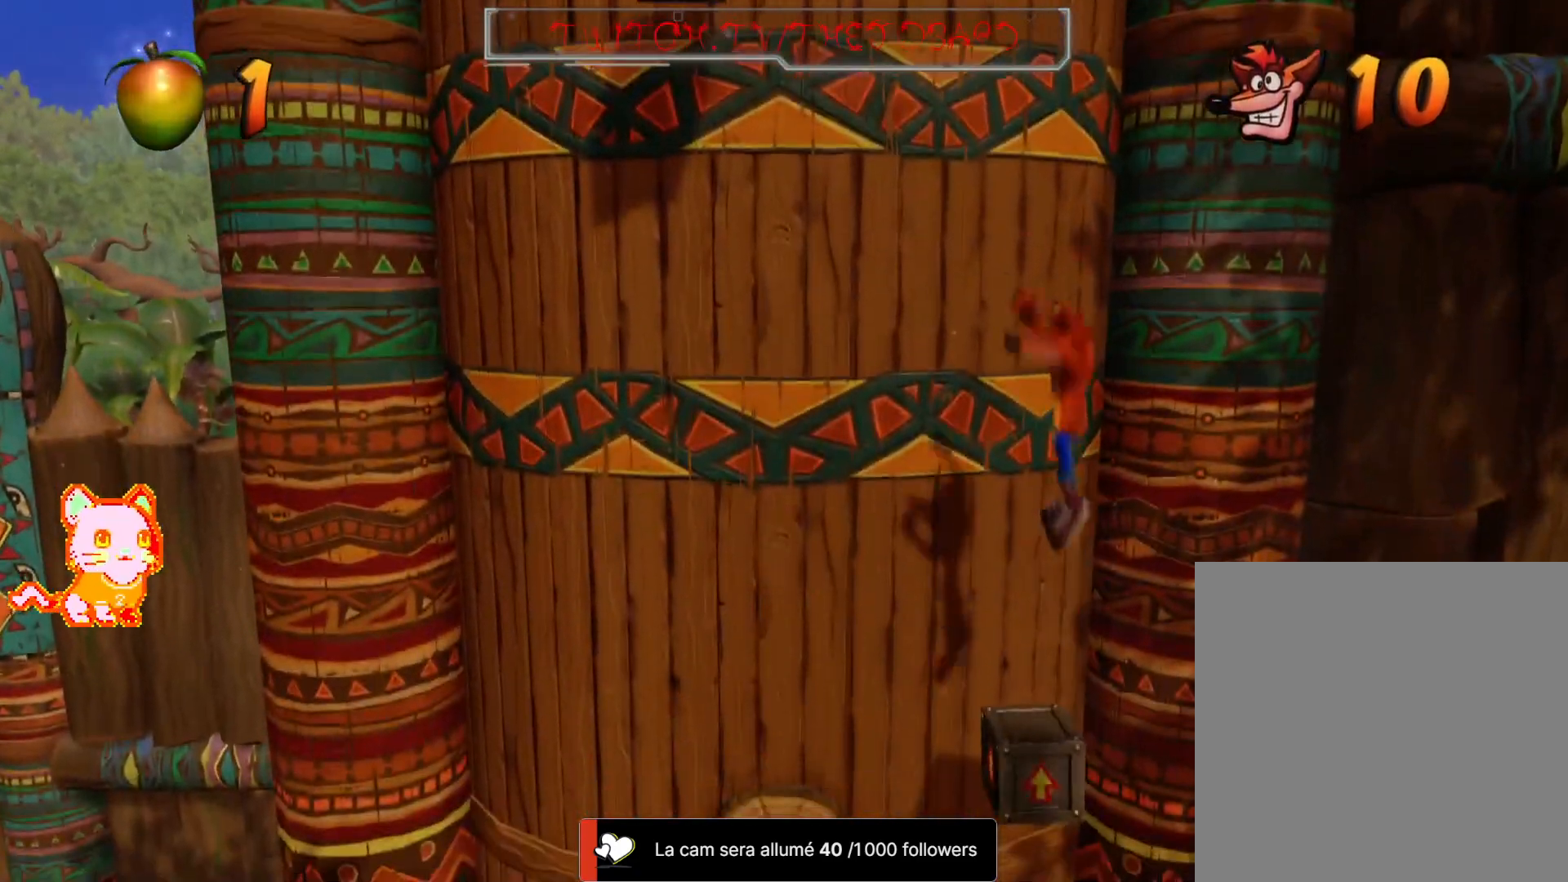
{"dt_ms": 500, "buttons": ["A"], "left_stick": "left", "right_stick": "center", "button_events": []}
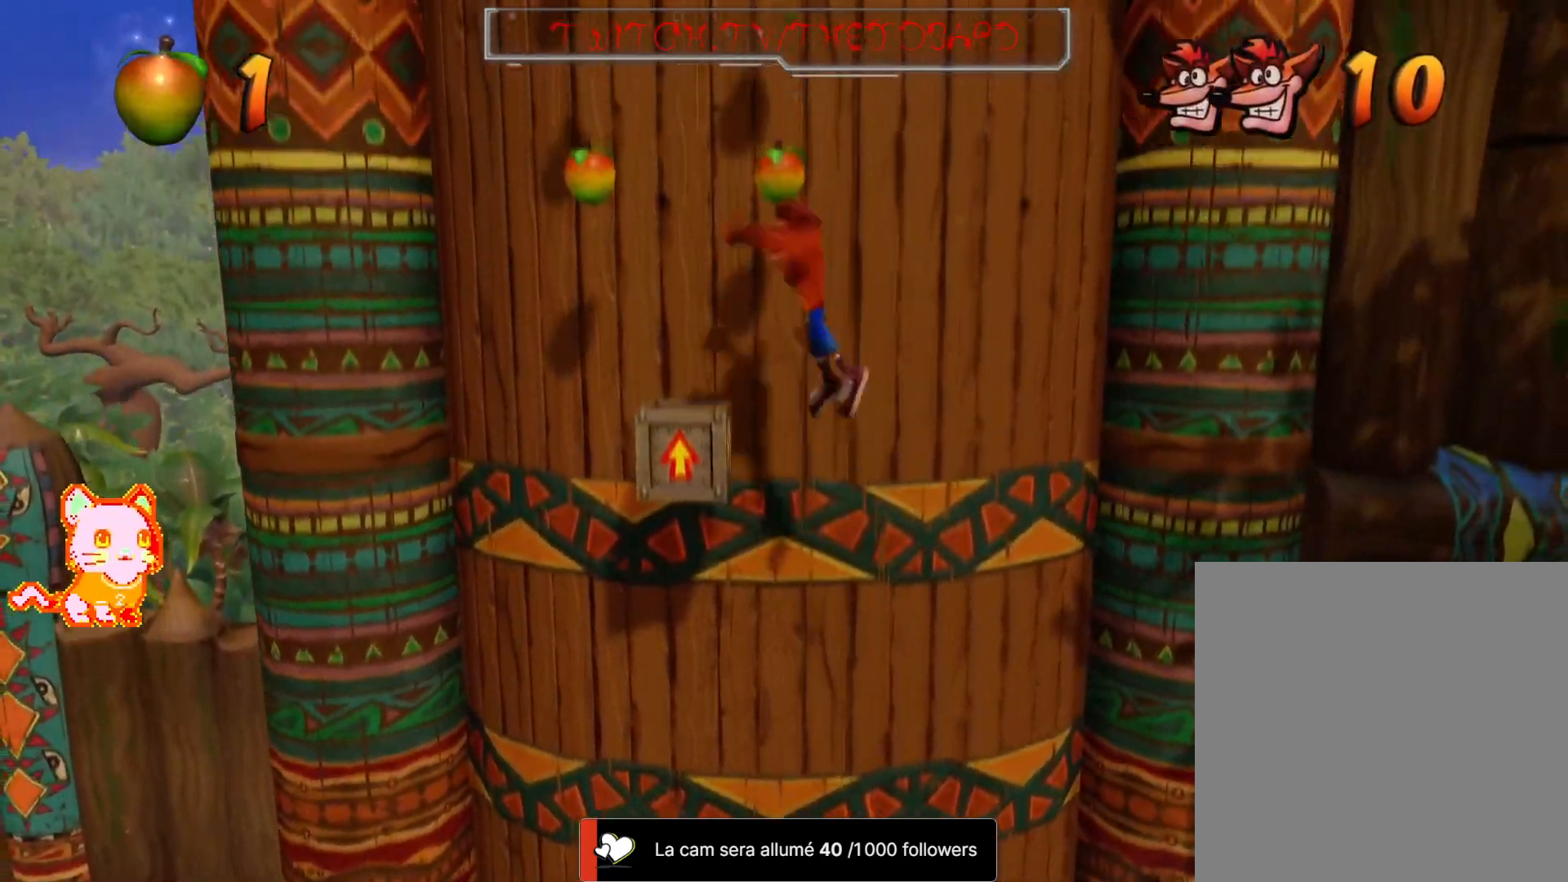
{"dt_ms": 500, "buttons": [], "left_stick": "center", "right_stick": "center", "button_events": [[100, "A", "up"]]}
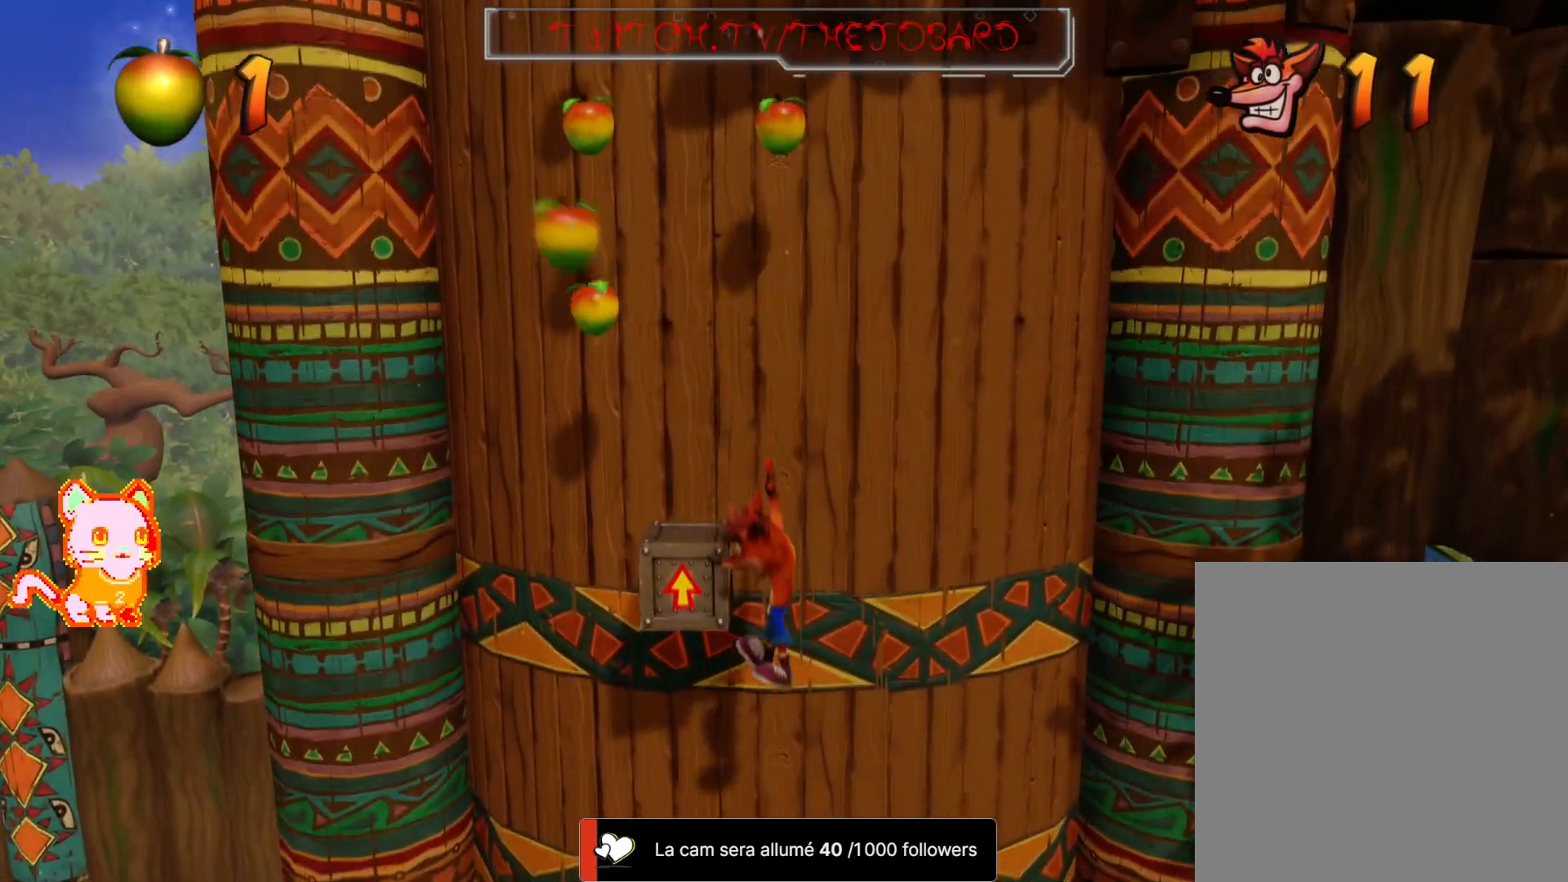
{"dt_ms": 500, "buttons": [], "left_stick": "left", "right_stick": "center", "button_events": [[50, "A", "down"], [350, "A", "up"], [417, "L2", "down"], [467, "L2", "up"]]}
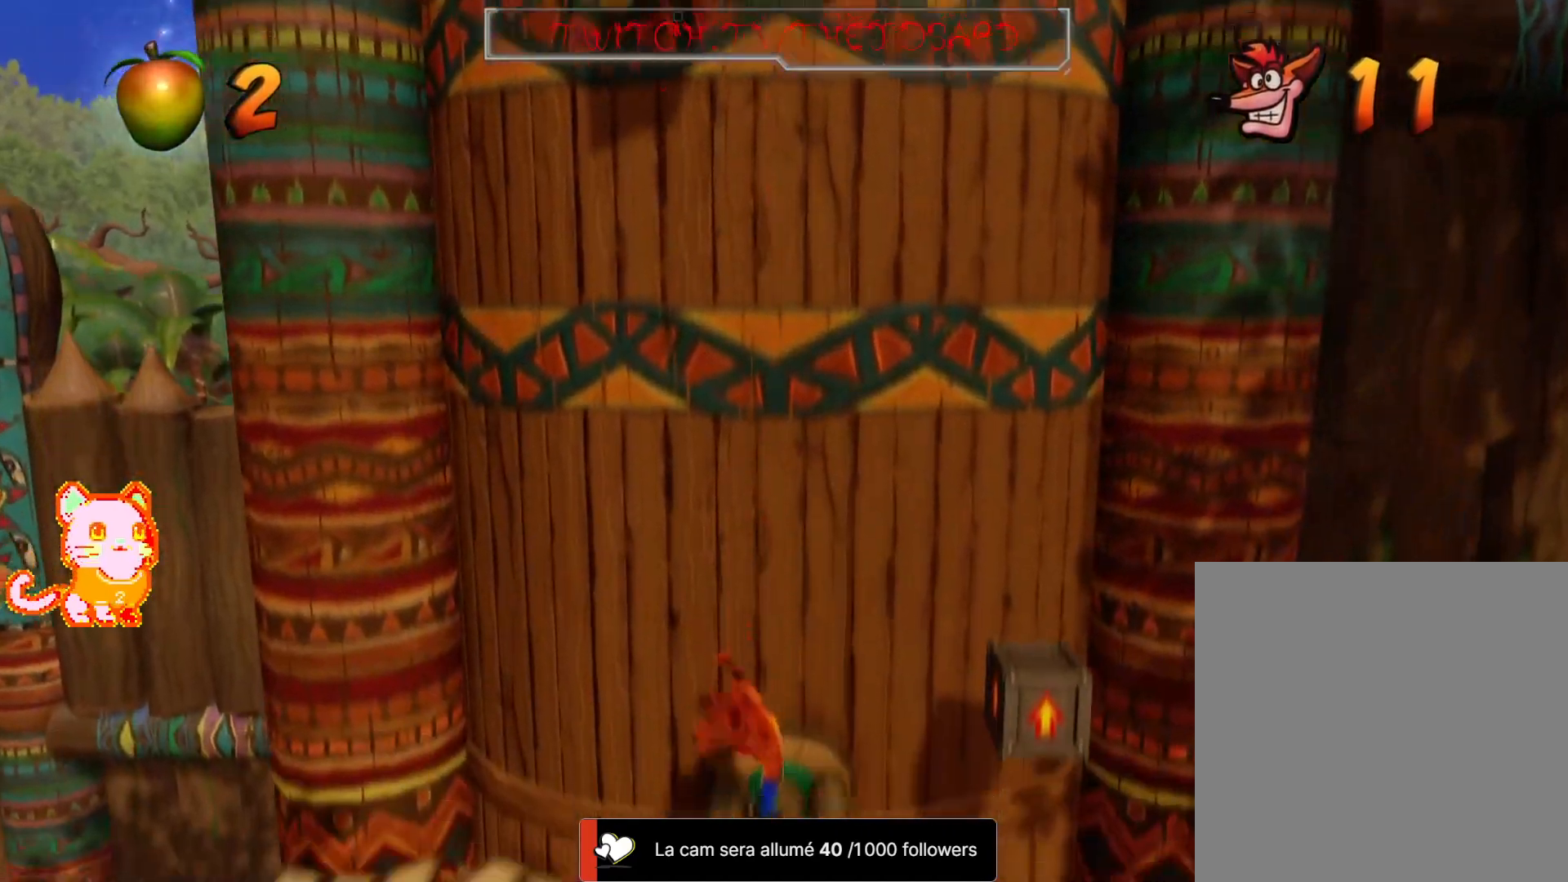
{"dt_ms": 500, "buttons": [], "left_stick": "center", "right_stick": "center", "button_events": [[400, "L2", "down"], [450, "L2", "up"]]}
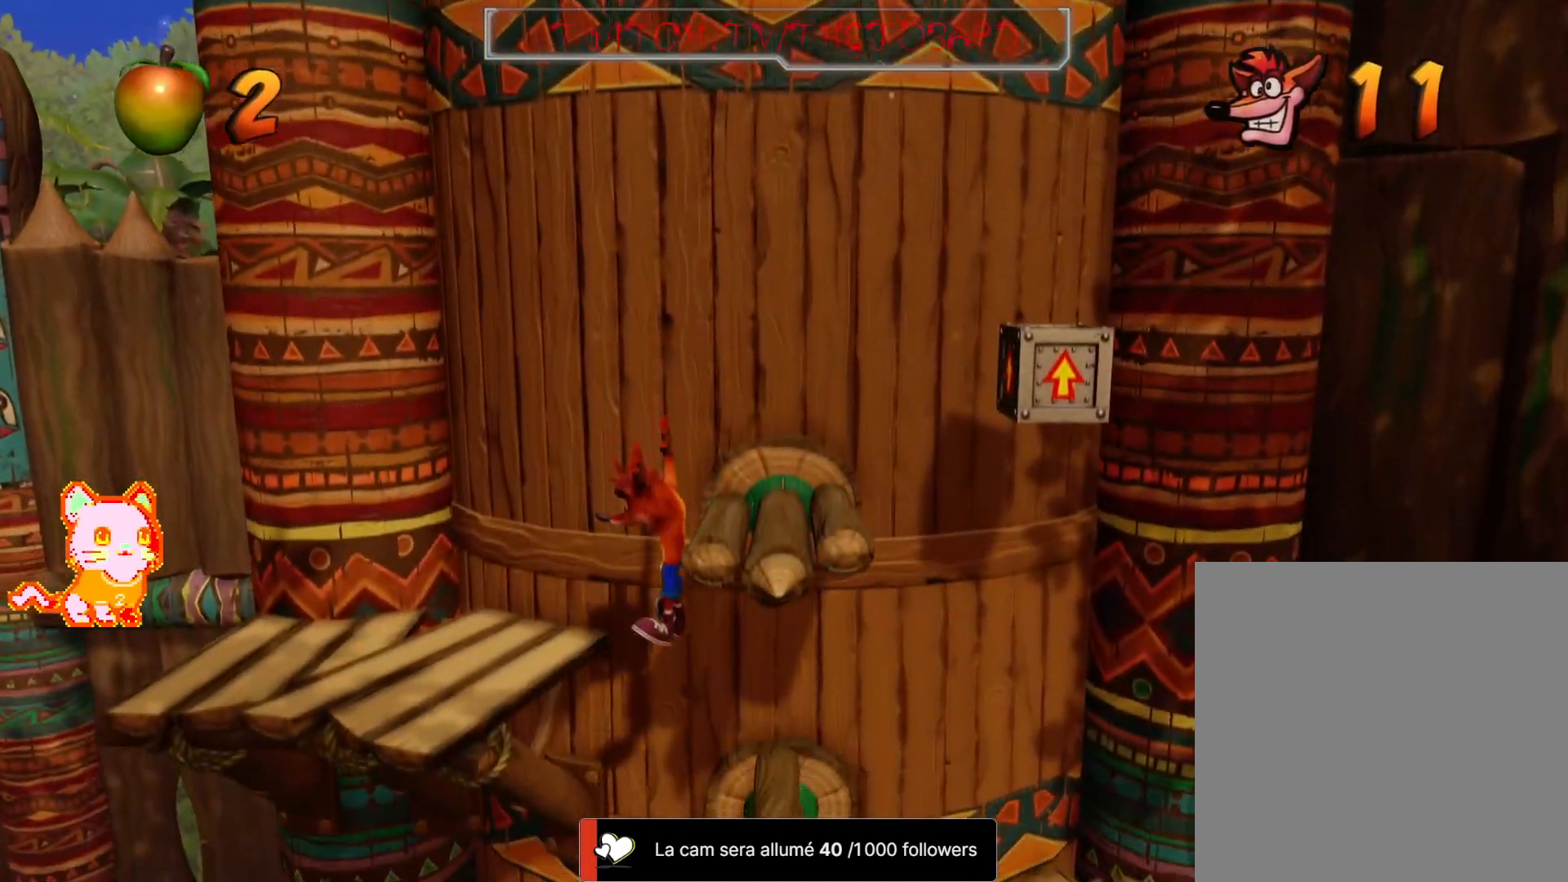
{"dt_ms": 500, "buttons": ["A"], "left_stick": "center", "right_stick": "center"}
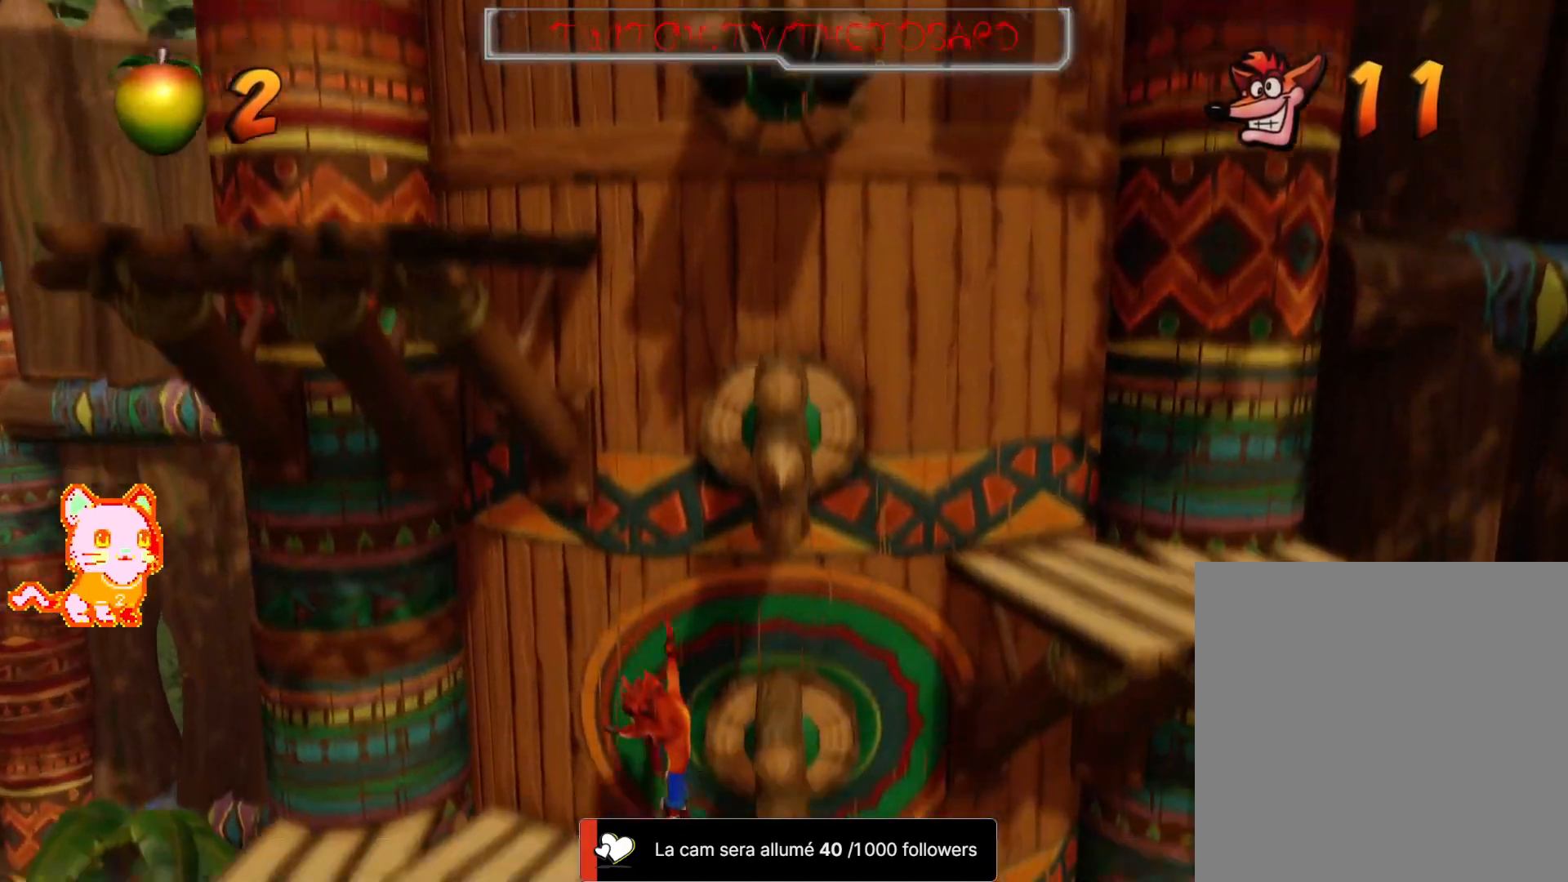
{"dt_ms": 1000, "buttons": [], "left_stick": "left", "right_stick": "center"}
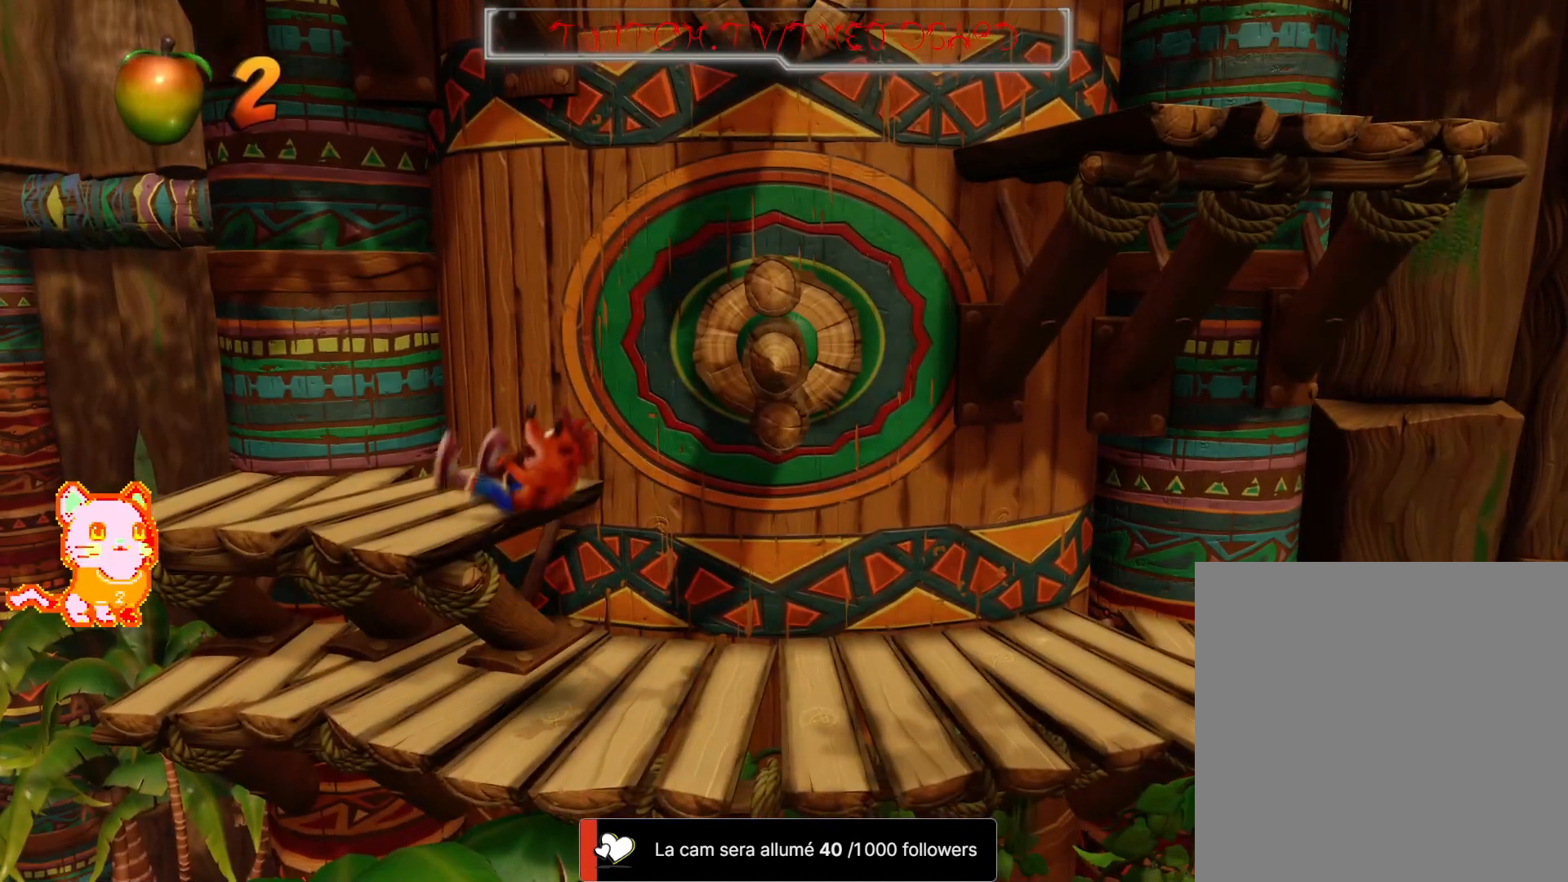
{"dt_ms": 500, "buttons": ["A"], "left_stick": "left", "right_stick": "center"}
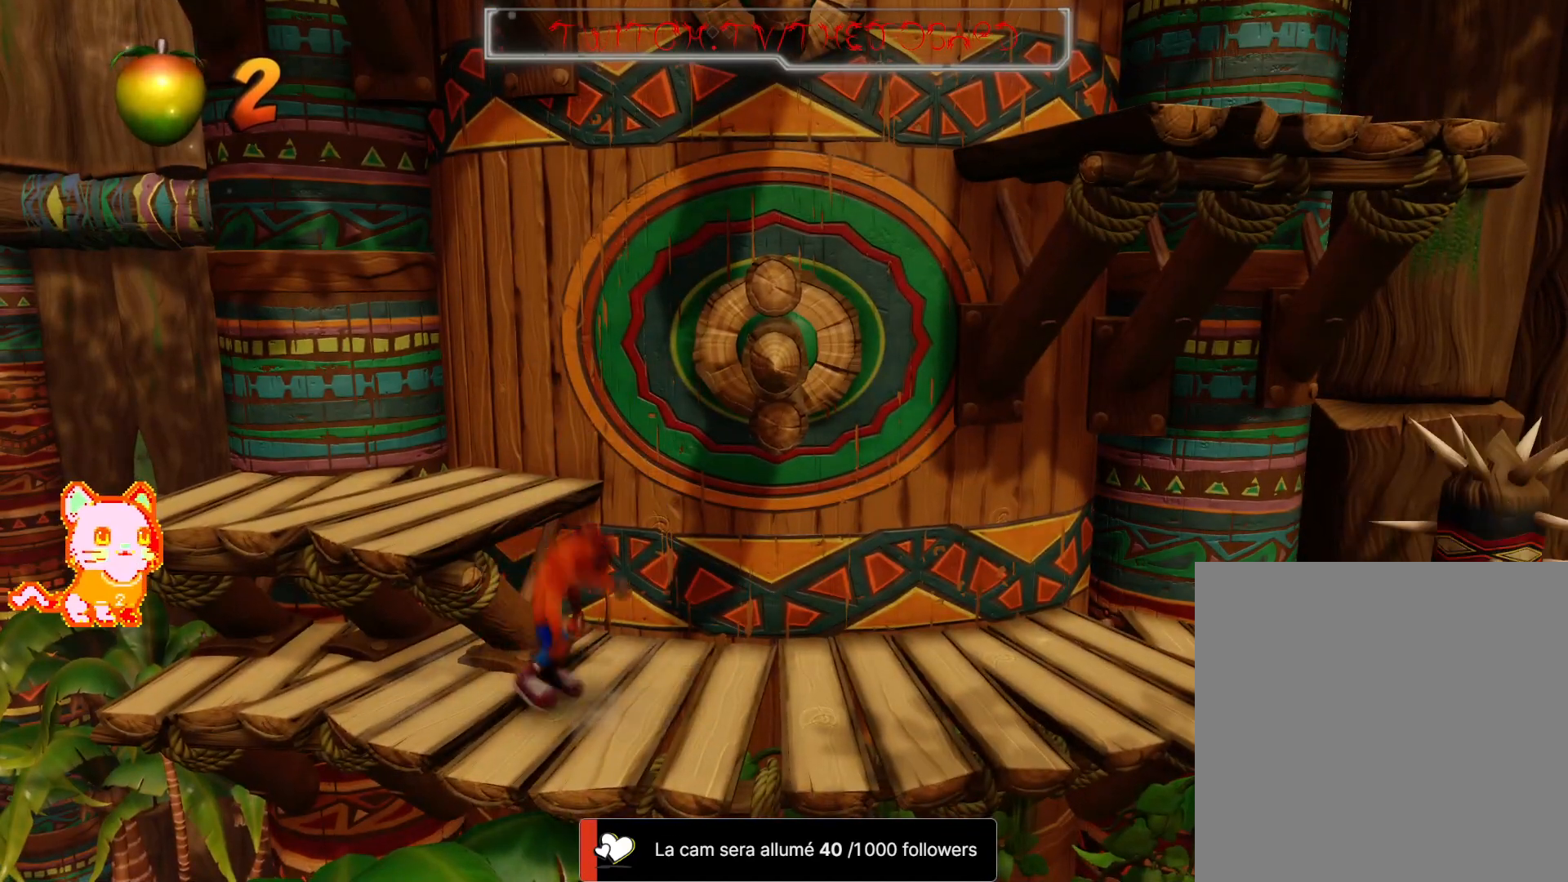
{"dt_ms": 500, "buttons": [], "left_stick": "left", "right_stick": "center", "button_events": [[233, "A", "up"]]}